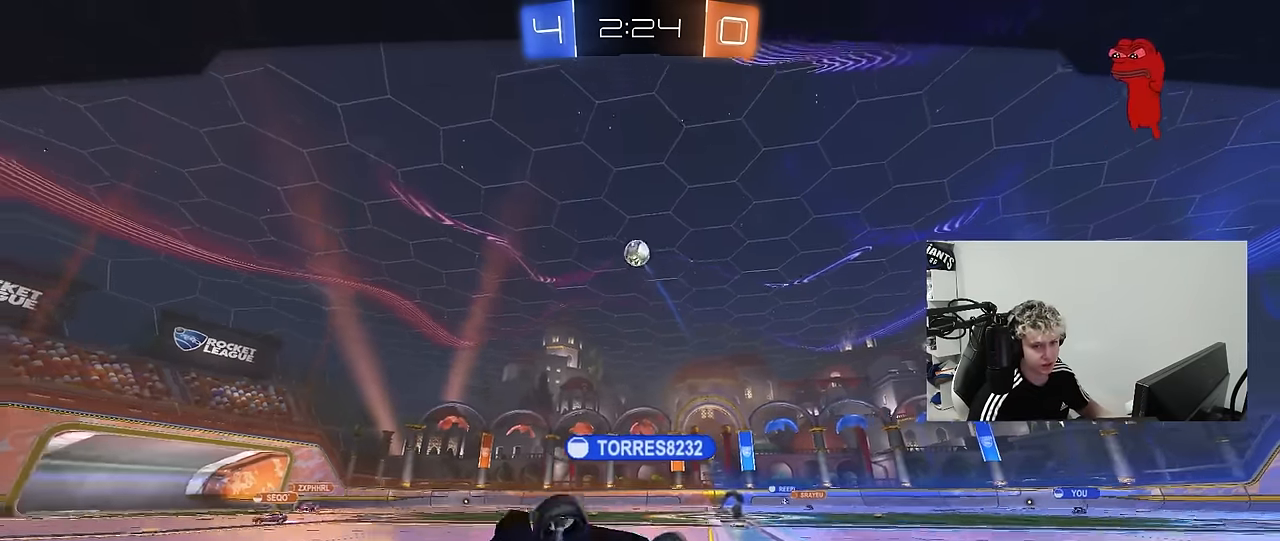
Gameplay with keyboard and mouse; each line is a JSON object with the keys and mouse buttons held at the frame after it. "events" lists presses ("down") and releases ("up") of "1", "2", "3", "4", "5", "a", "alt", "c", "caps_lock", "ctrl", "d", "e", "f", "g", "q", "r", "s", "shift", "space", "t", "tab", "v", "w", "x", "z", "mouse_left", "mouse_wheel" and "mouse_right" between this image and that frame as [ms after this image, input, new state], when the widget could be followed in between. "mouse_left", "mouse_wheel", "mouse_right" = the "left", "wheel", "right" buttons of the "mouse" list. No other keys are recorded. "wheel" means that the mouse wheel is clicked or scrolled. "mouse_move" is the direction in which the mouse moves at that frame (one of eight, or "still"), when it could be read.
{"keys": ["tab"], "mouse": [], "mouse_move": "still", "events": [[183, "tab", "down"]]}
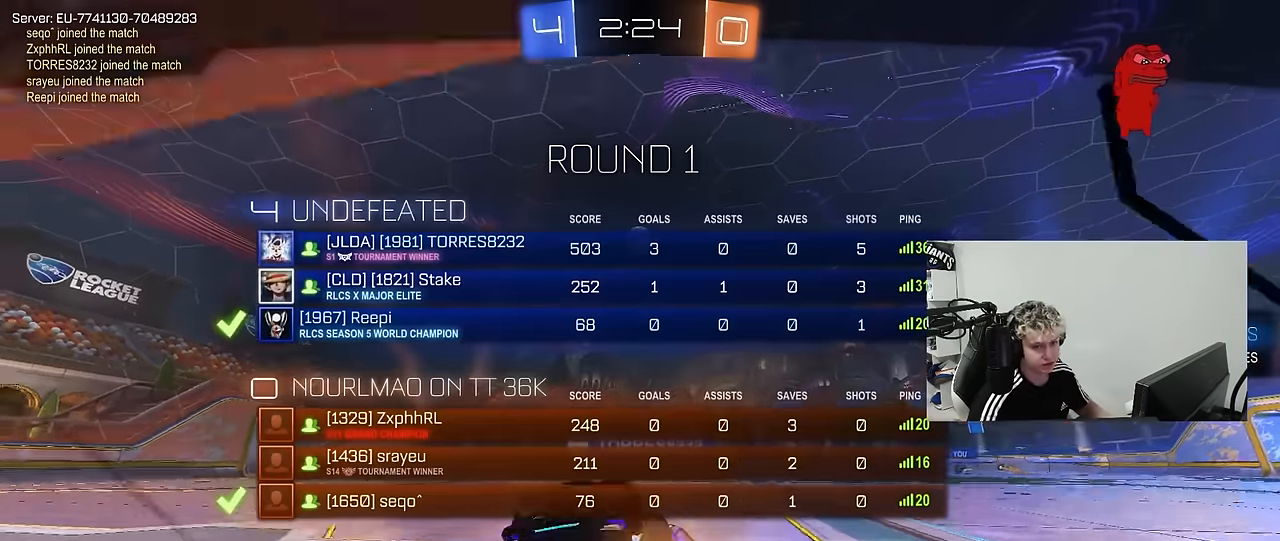
{"keys": ["tab"], "mouse": [], "mouse_move": "still", "events": []}
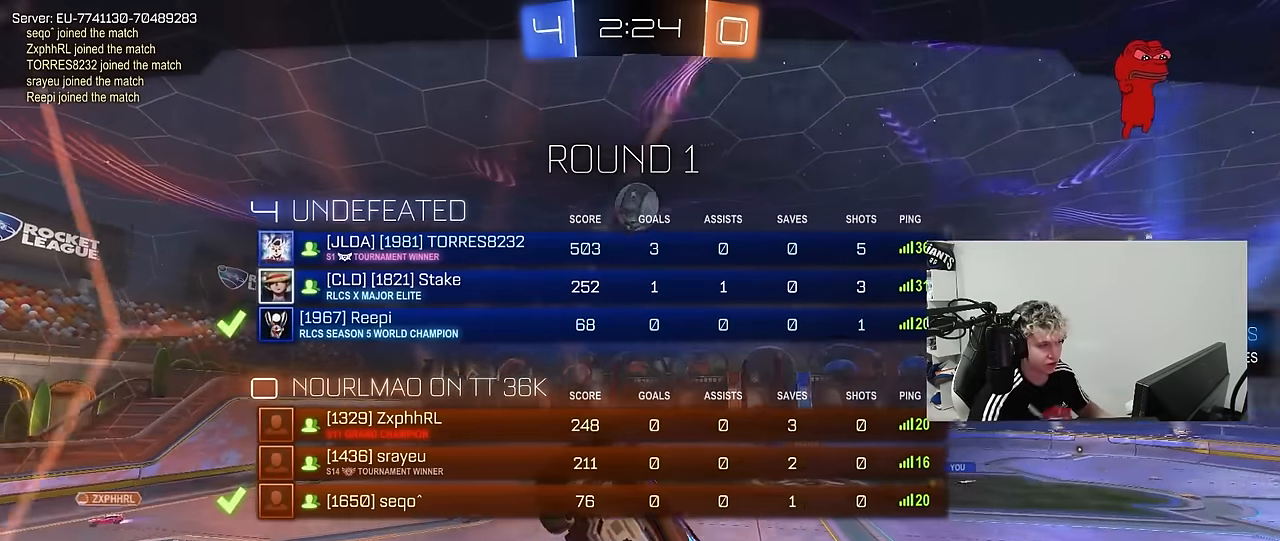
{"keys": ["tab"], "mouse": [], "mouse_move": "still", "events": []}
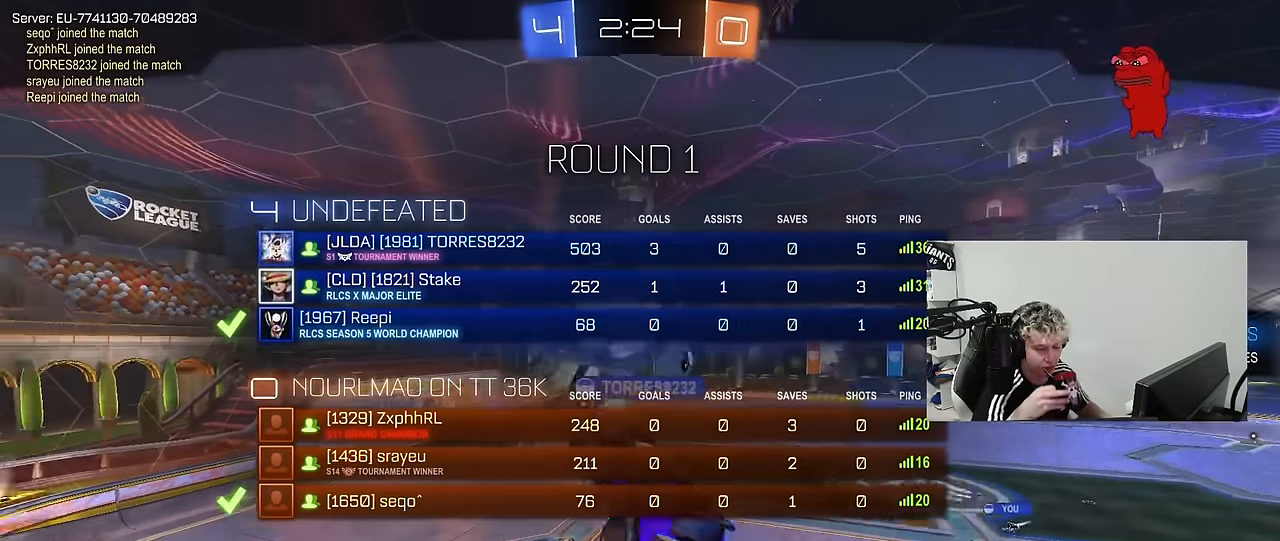
{"keys": ["tab"], "mouse": [], "mouse_move": "still", "events": []}
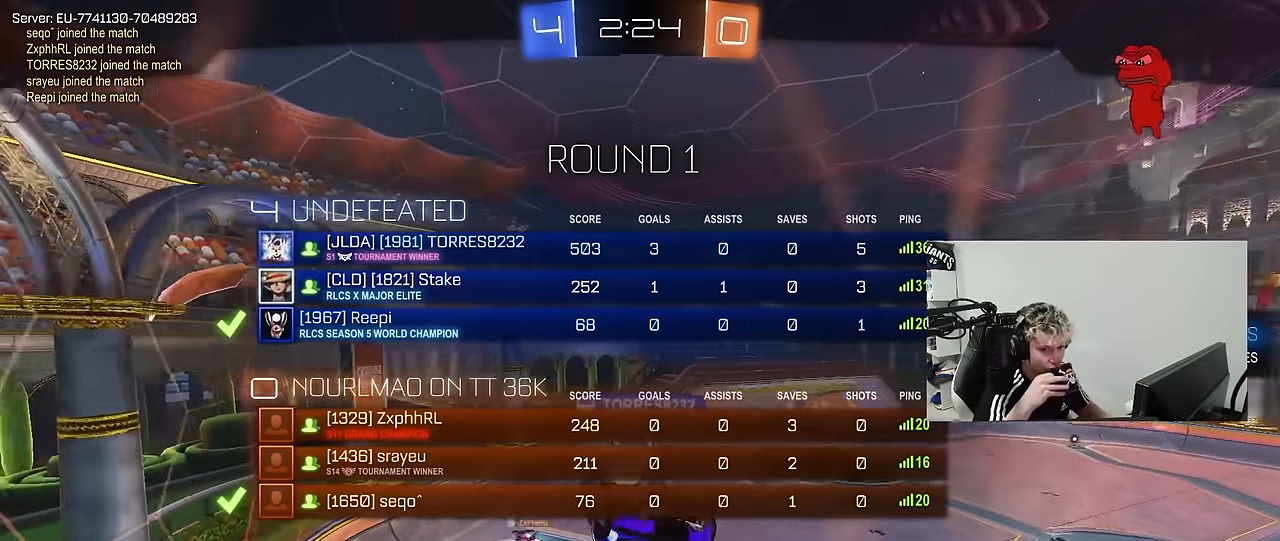
{"keys": ["tab"], "mouse": [], "mouse_move": "still", "events": []}
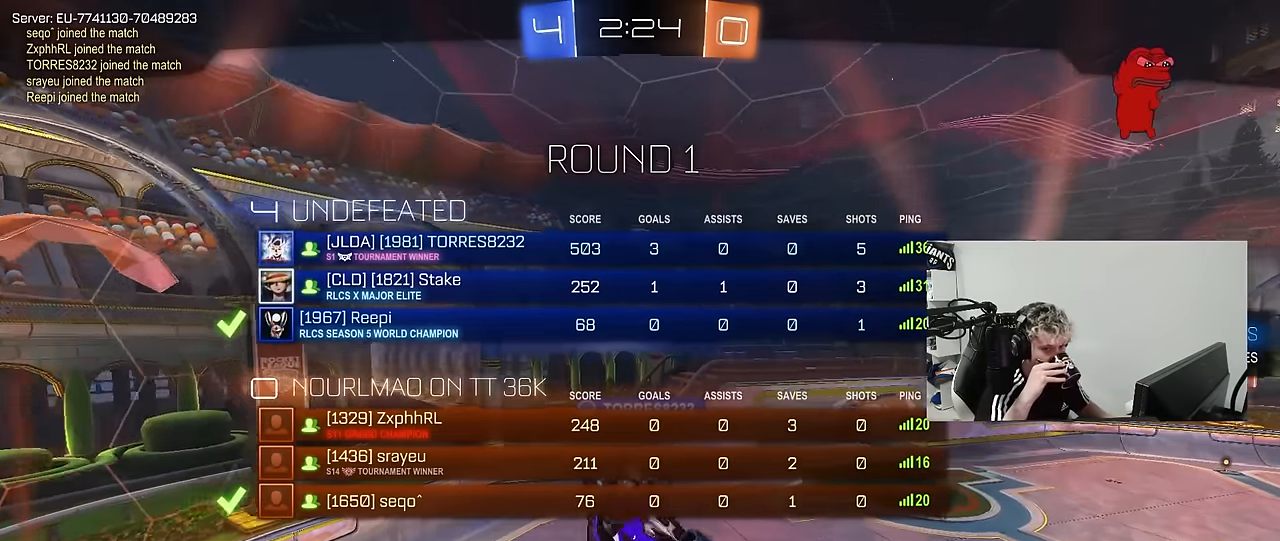
{"keys": ["tab"], "mouse": [], "mouse_move": "still", "events": []}
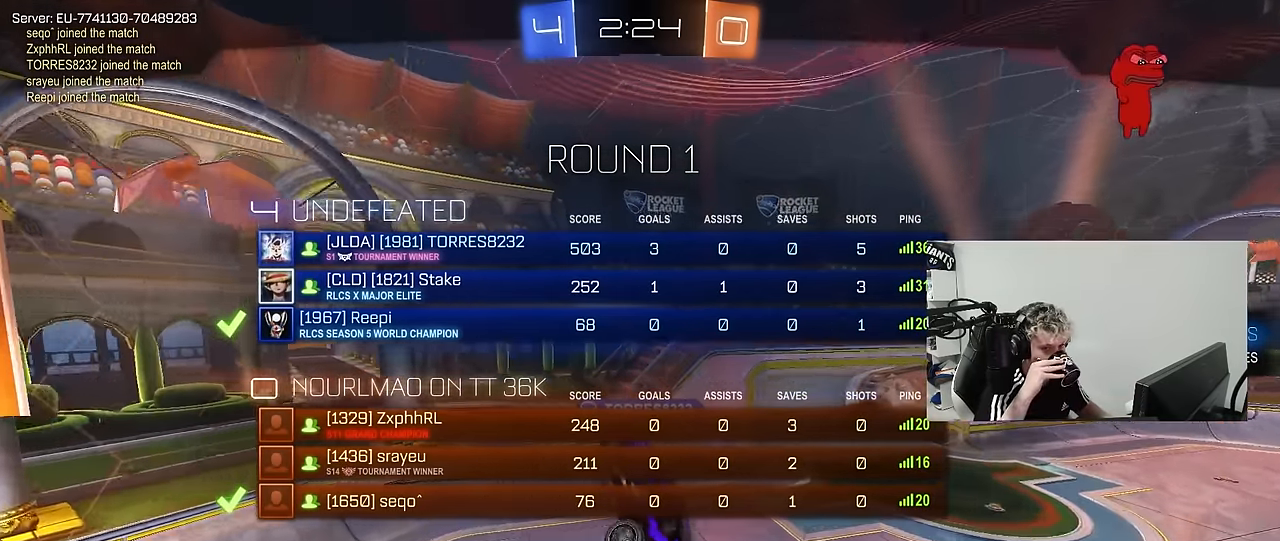
{"keys": ["tab"], "mouse": [], "mouse_move": "still", "events": [[333, "tab", "up"], [417, "tab", "down"]]}
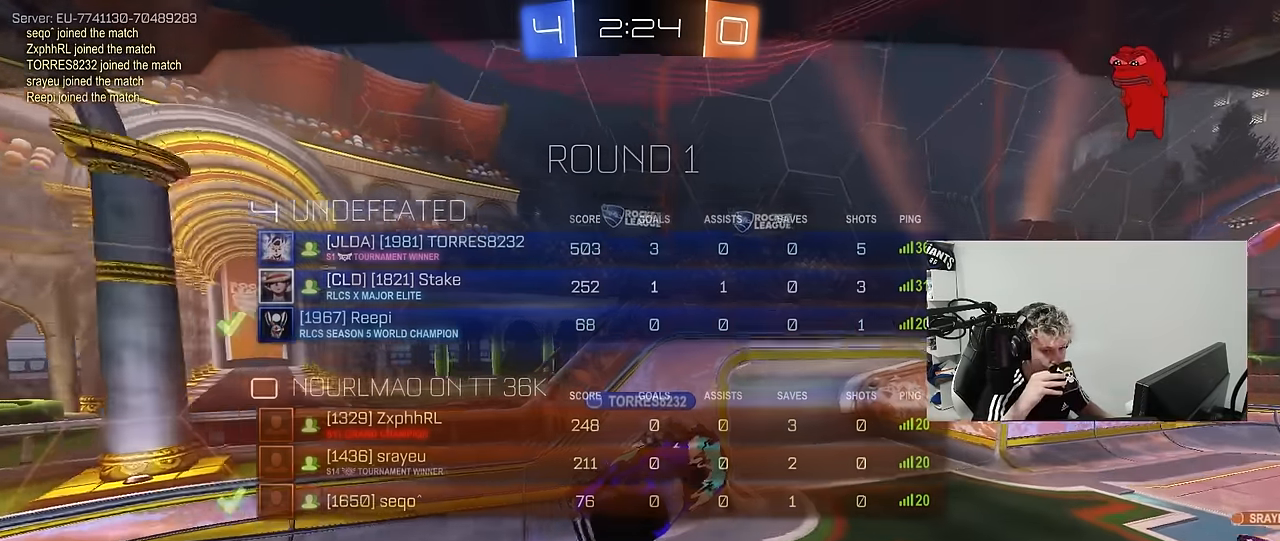
{"keys": [], "mouse": [], "mouse_move": "still", "events": [[250, "tab", "up"]]}
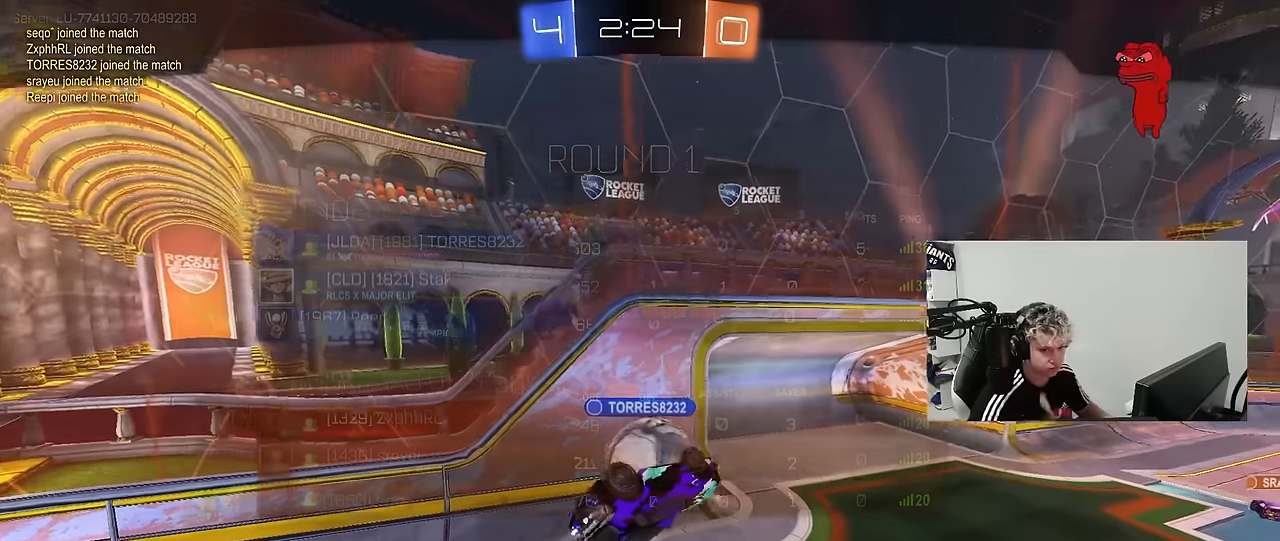
{"keys": [], "mouse": [], "mouse_move": "still", "events": []}
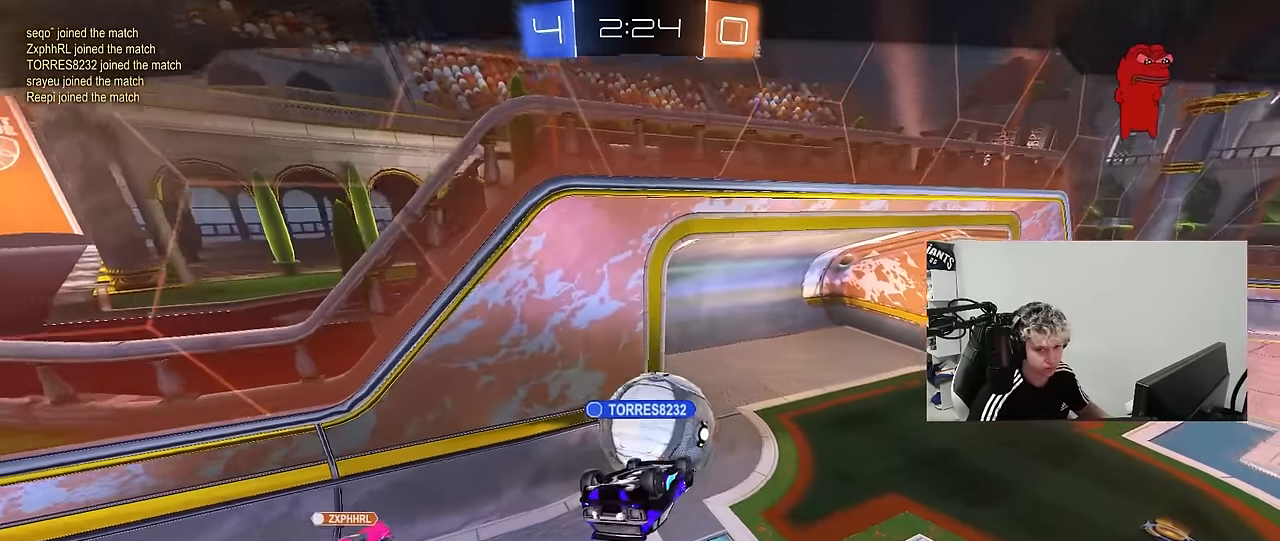
{"keys": [], "mouse": [], "mouse_move": "still", "events": []}
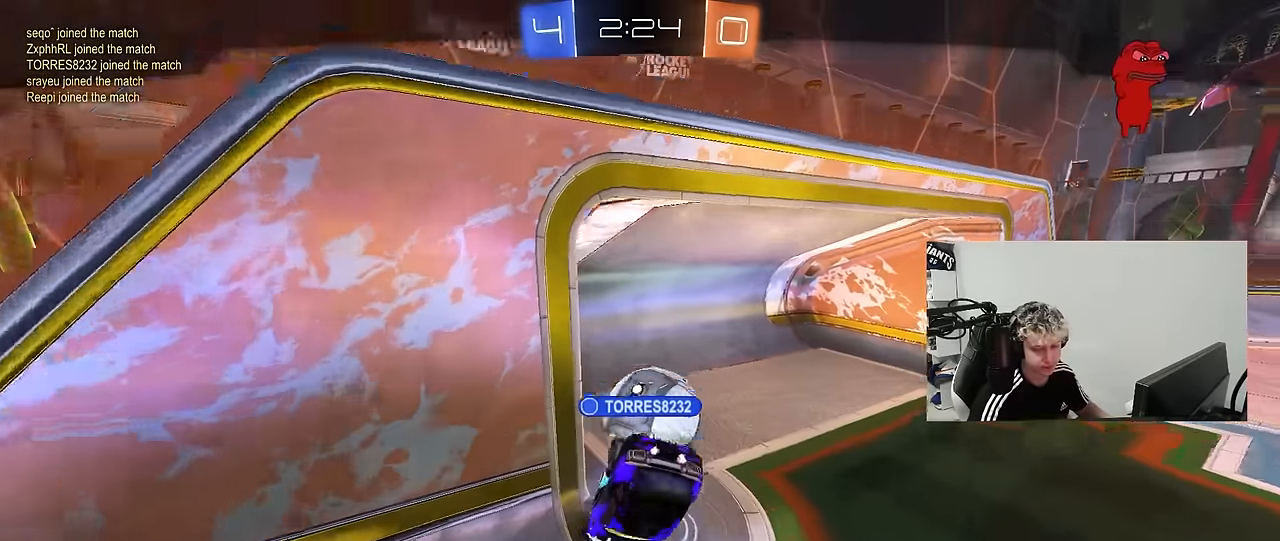
{"keys": [], "mouse": [], "mouse_move": "still", "events": []}
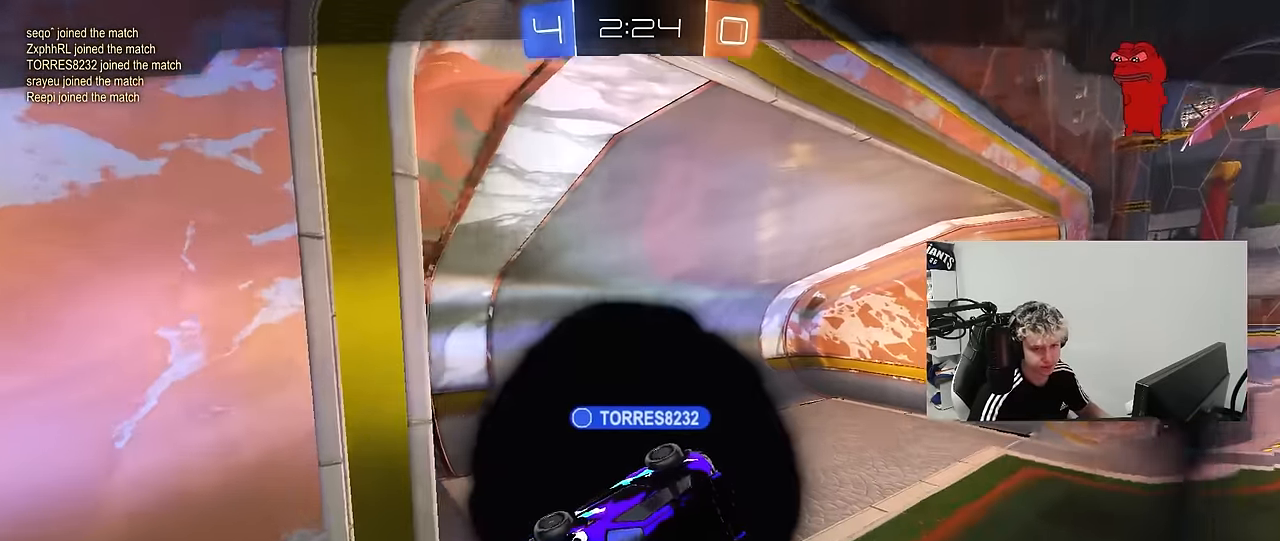
{"keys": [], "mouse": [], "mouse_move": "still", "events": []}
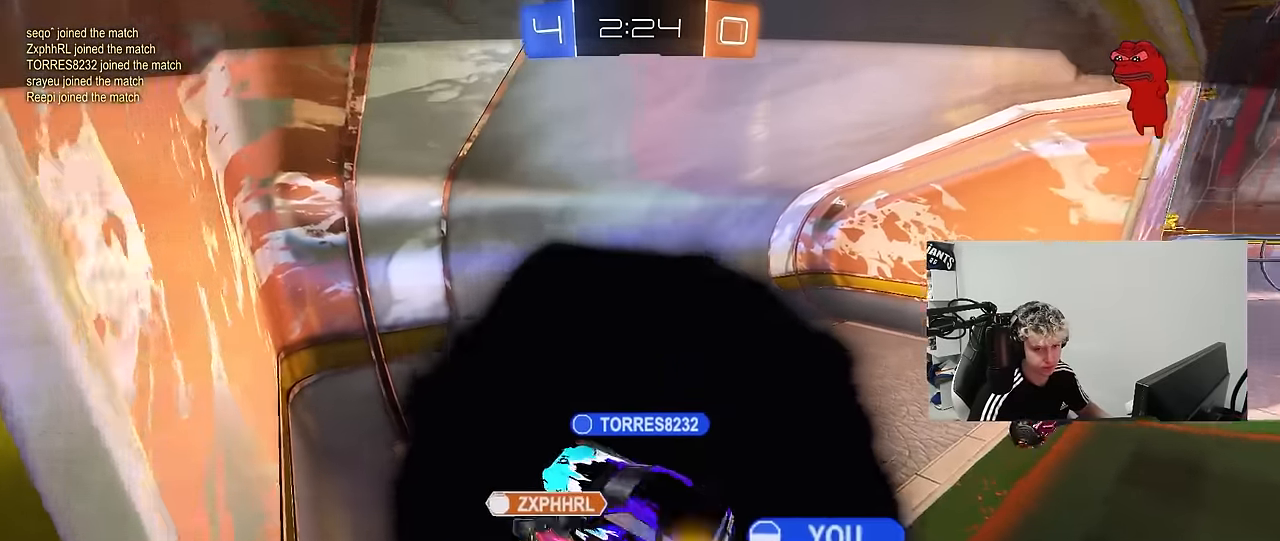
{"keys": [], "mouse": [], "mouse_move": "still", "events": []}
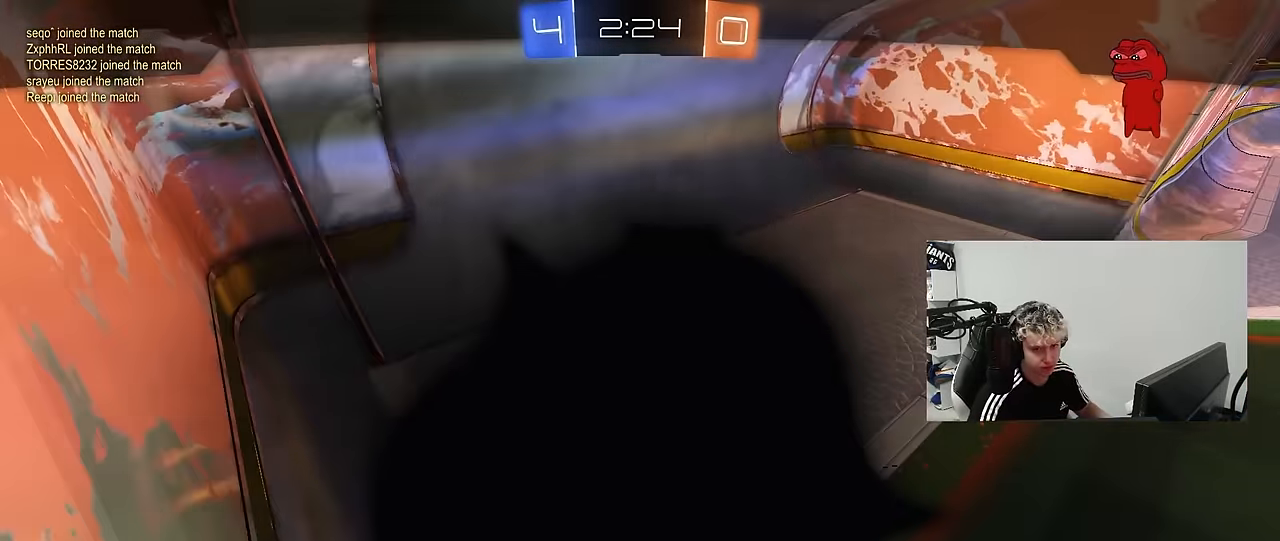
{"keys": [], "mouse": [], "mouse_move": "still", "events": []}
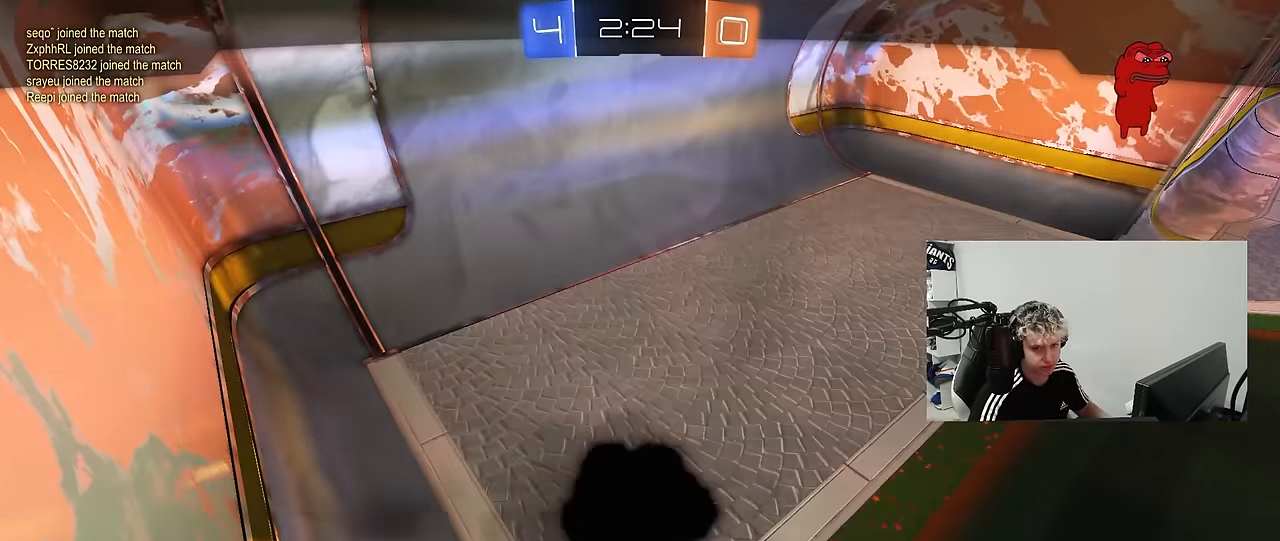
{"keys": [], "mouse": [], "mouse_move": "still", "events": []}
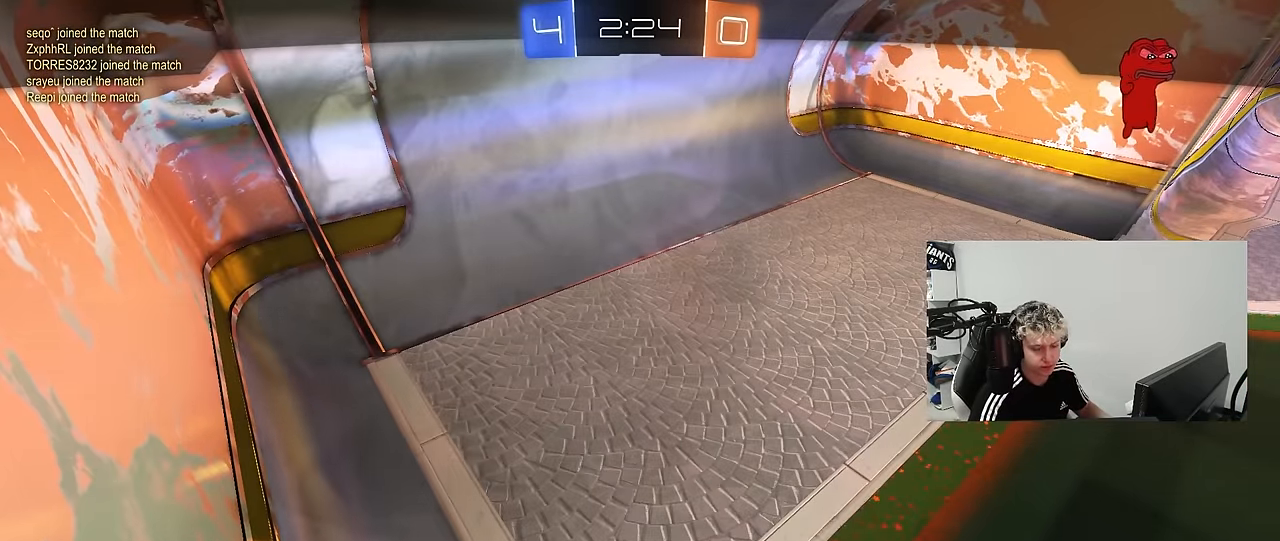
{"keys": [], "mouse": [], "mouse_move": "up", "events": []}
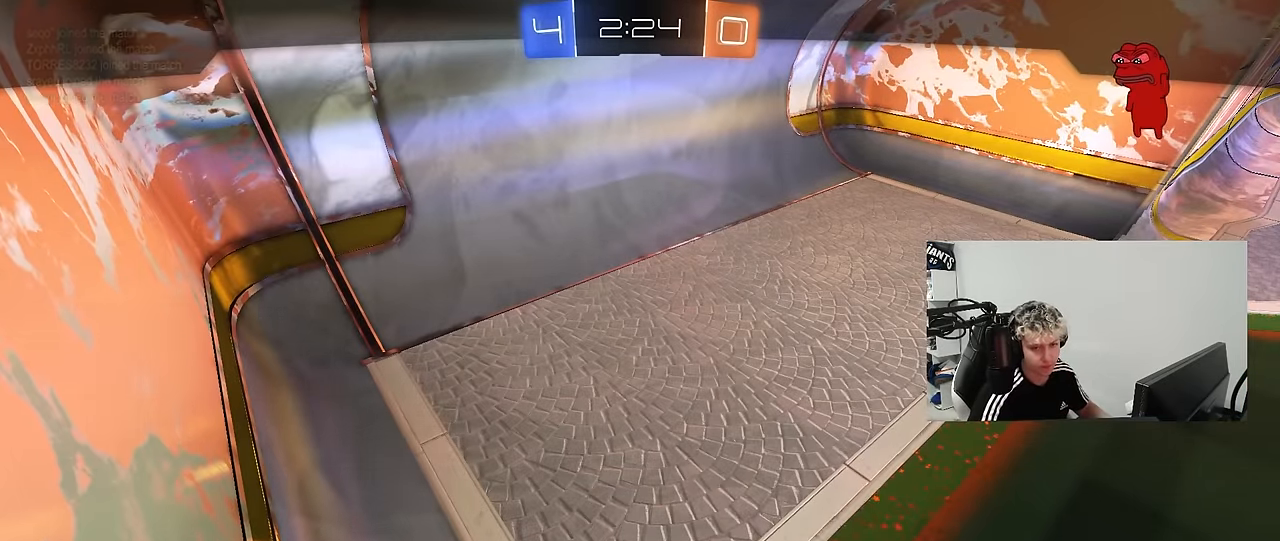
{"keys": [], "mouse": ["right"], "mouse_move": "right", "events": [[250, "mouse_right", "down"], [350, "mouse_right", "up"], [400, "mouse_right", "down"]]}
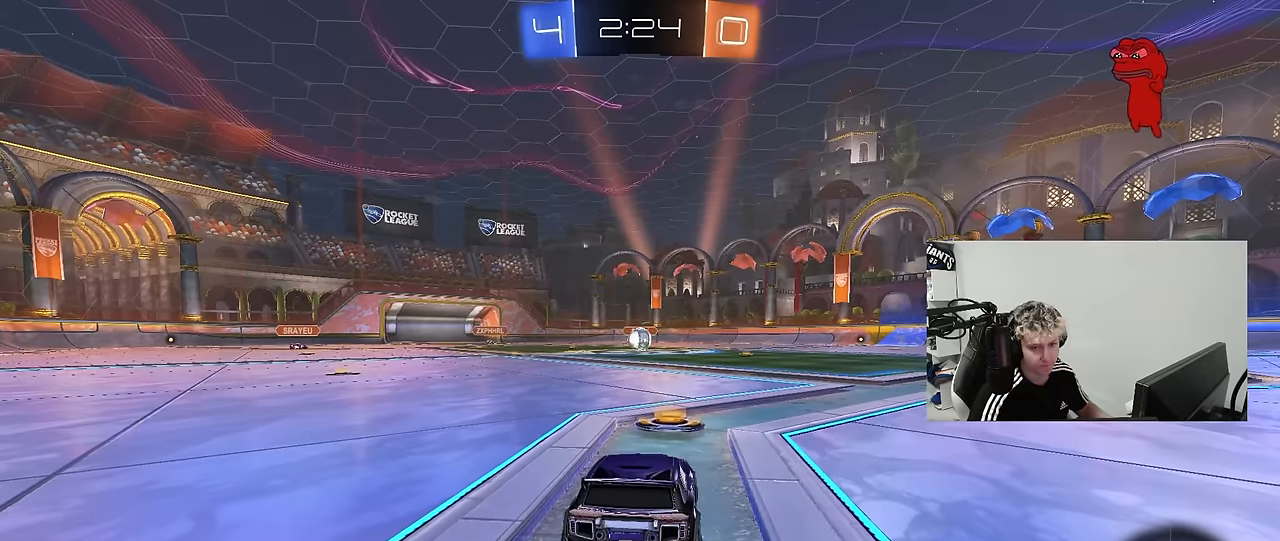
{"keys": ["x", "z"], "mouse": [], "mouse_move": "down-right", "events": [[84, "mouse_right", "up"], [317, "mouse_wheel", "down"], [450, "z", "down"], [500, "mouse_wheel", "up"], [500, "x", "down"]]}
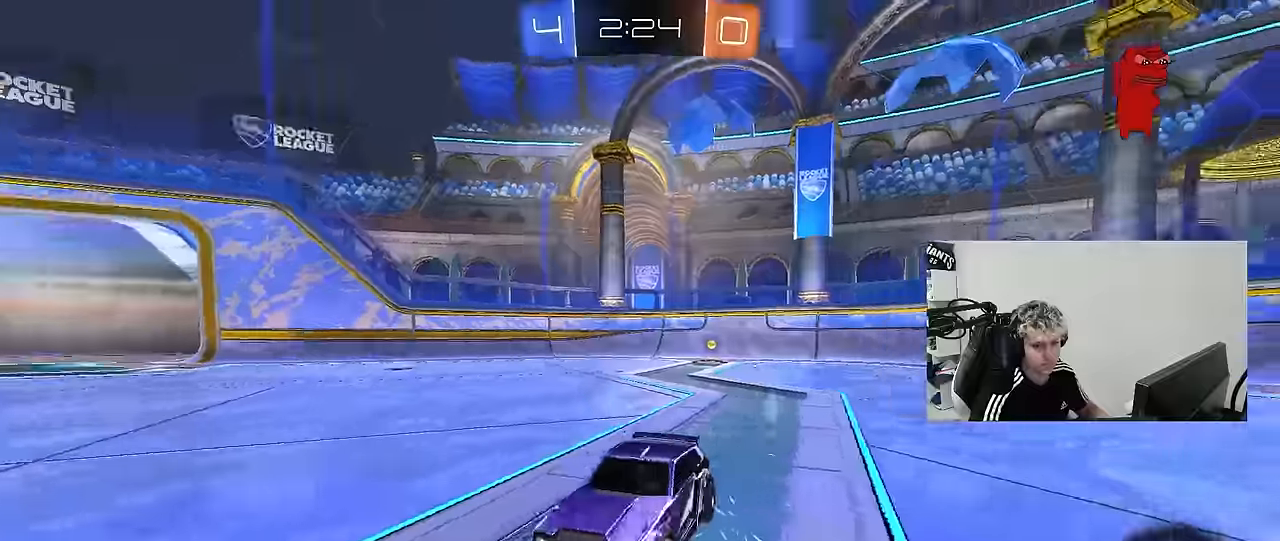
{"keys": ["w"], "mouse": ["left"], "mouse_move": "up", "events": [[34, "z", "up"], [150, "x", "up"], [184, "mouse_left", "down"], [467, "w", "down"]]}
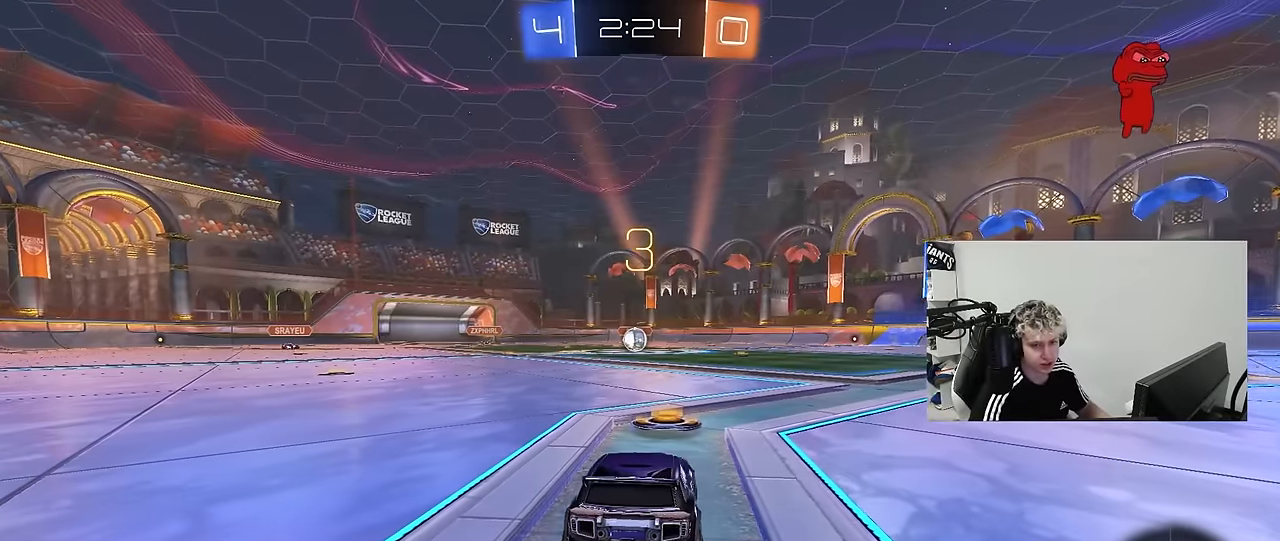
{"keys": ["w"], "mouse": ["left"], "mouse_move": "down-right", "events": []}
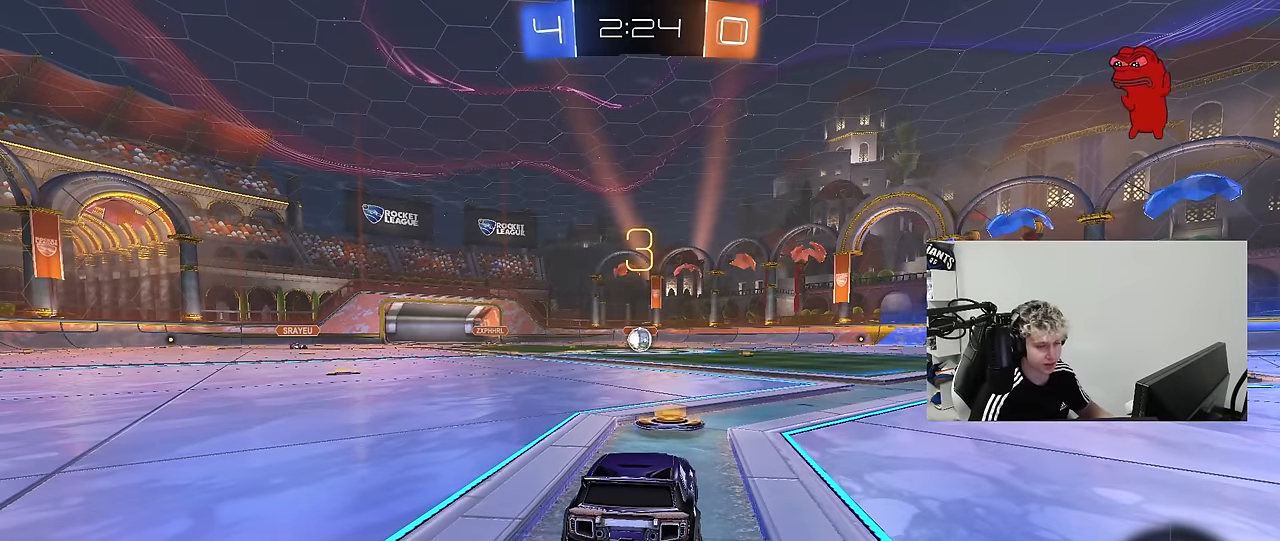
{"keys": ["w"], "mouse": ["left"], "mouse_move": "right", "events": []}
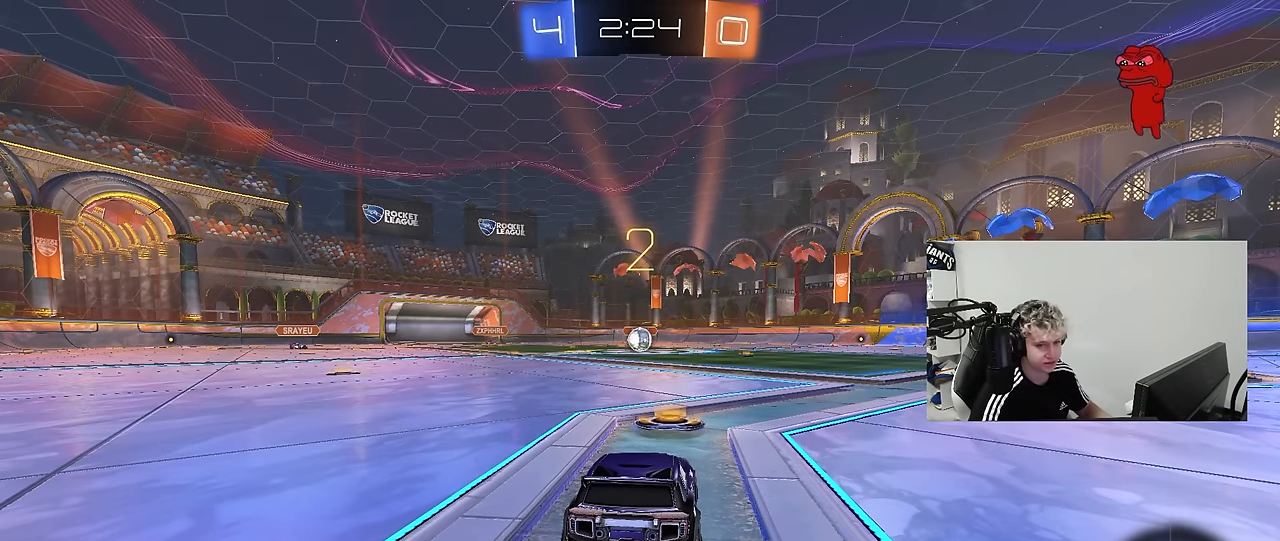
{"keys": ["w"], "mouse": ["left"], "mouse_move": "right", "events": []}
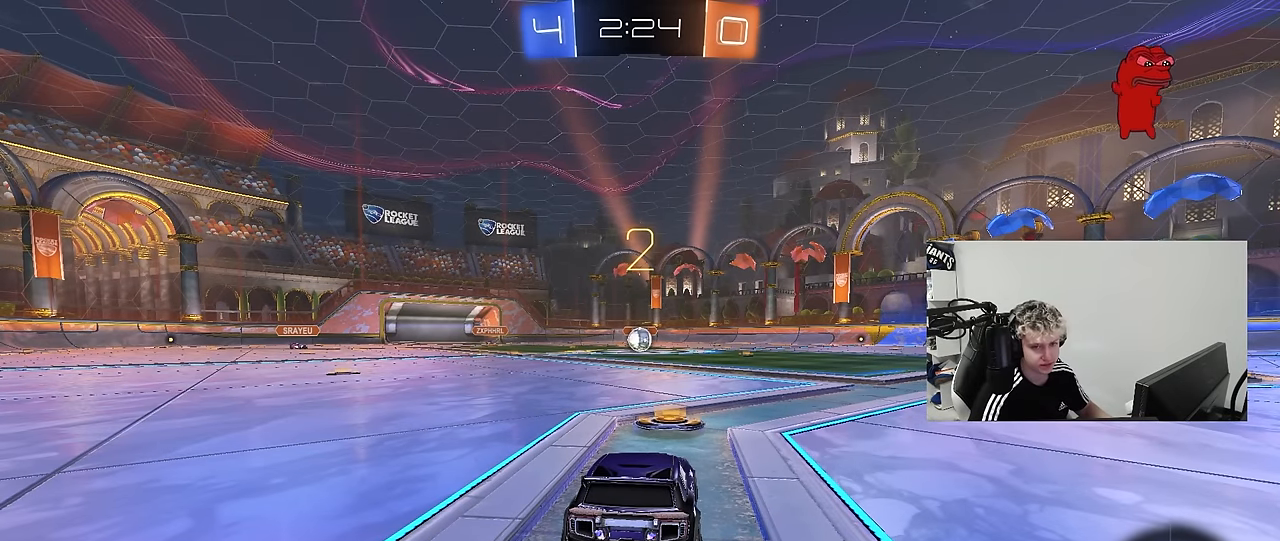
{"keys": ["w"], "mouse": ["left"], "mouse_move": "right", "events": []}
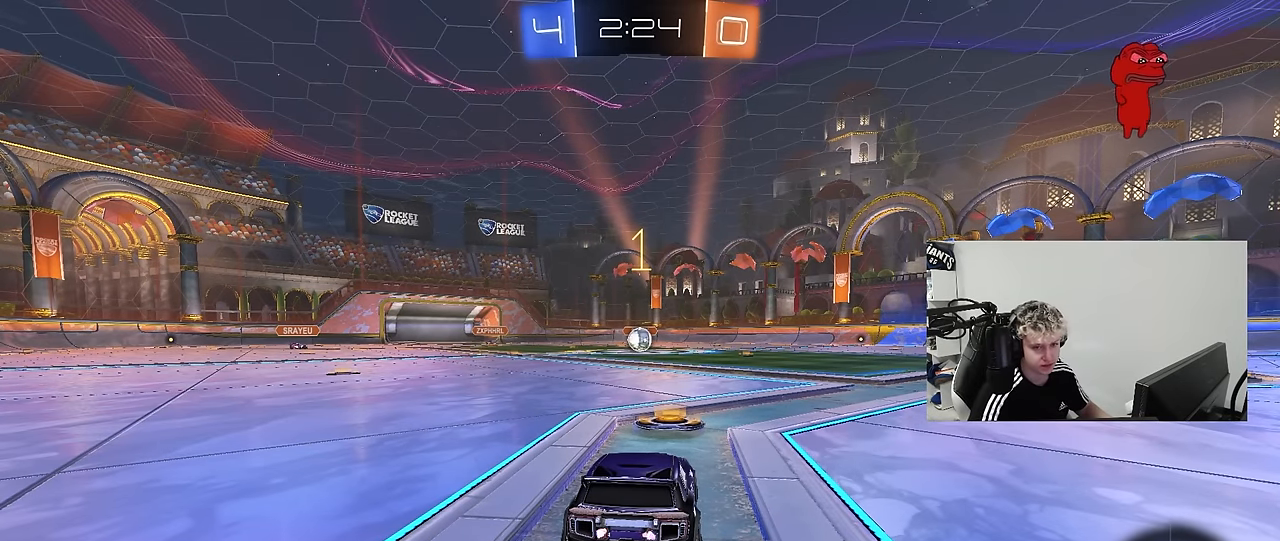
{"keys": ["w"], "mouse": ["left"], "mouse_move": "down-left", "events": [[84, "tab", "down"], [267, "tab", "up"]]}
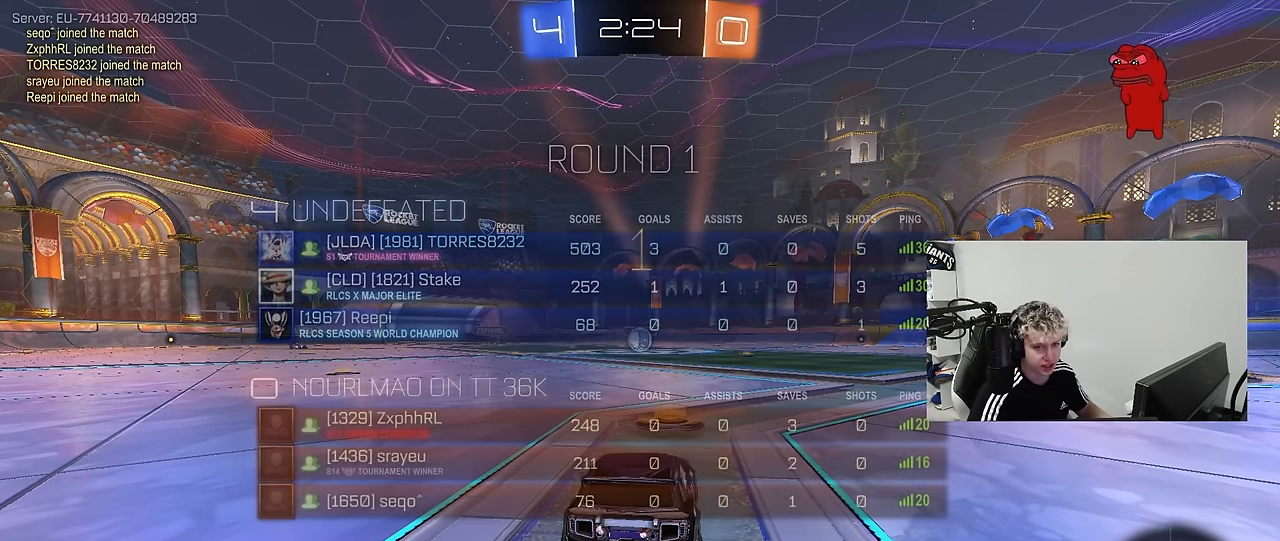
{"keys": ["d", "w"], "mouse": ["left"], "mouse_move": "still", "events": [[467, "d", "down"]]}
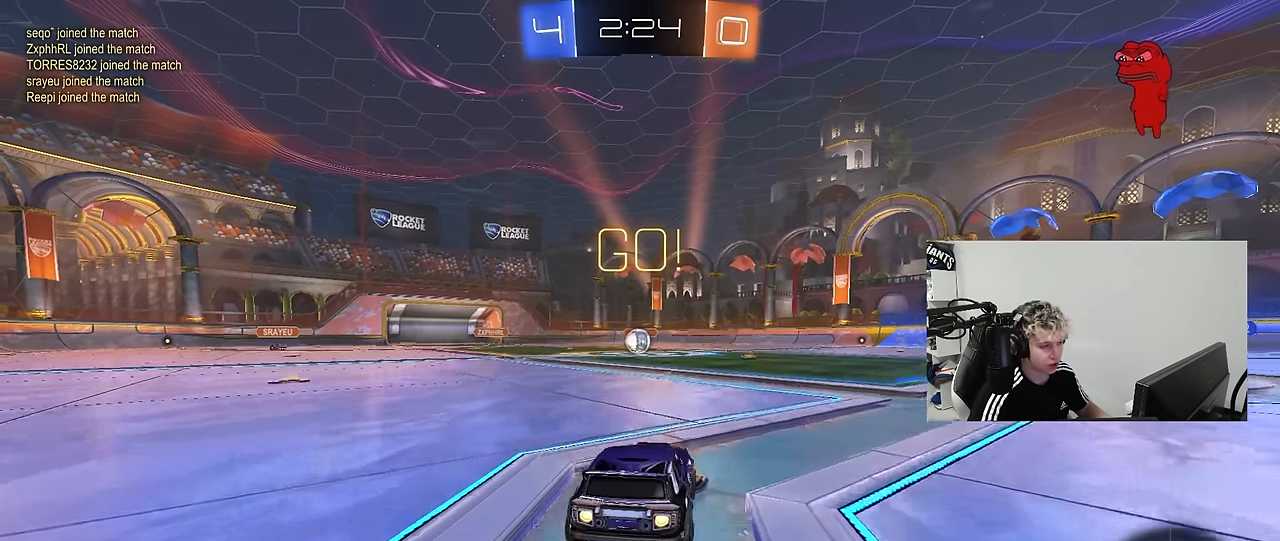
{"keys": ["a", "s", "shift"], "mouse": ["left"], "mouse_move": "up-right", "events": [[17, "d", "up"], [17, "mouse_right", "down"], [67, "a", "down"], [67, "shift", "down"], [150, "s", "down"], [200, "w", "up"], [250, "mouse_right", "up"]]}
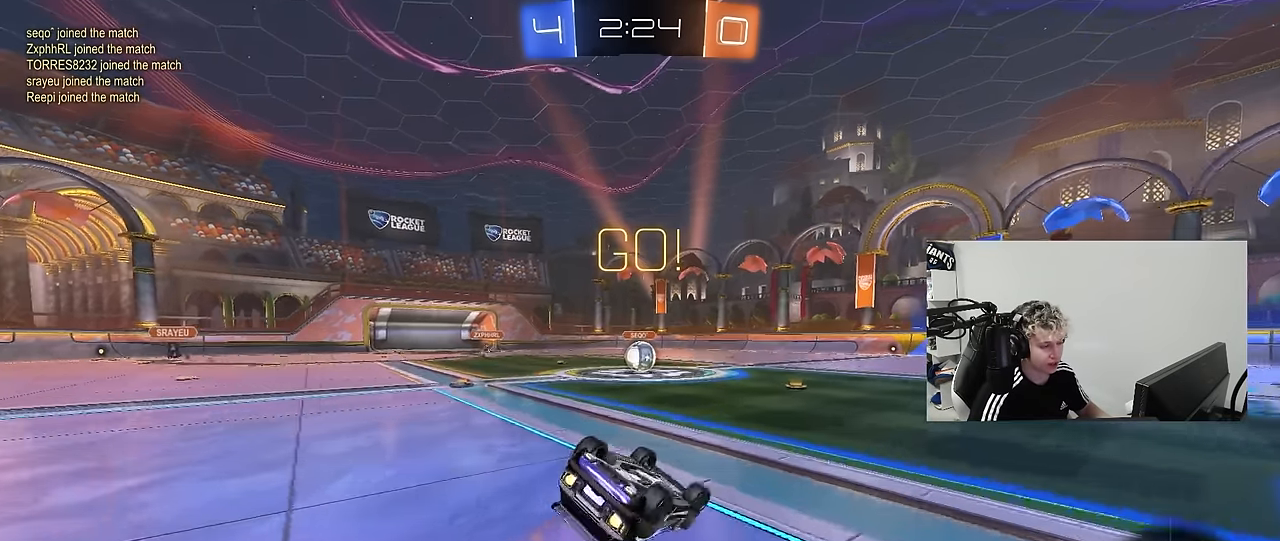
{"keys": [], "mouse": [], "mouse_move": "still", "events": [[134, "s", "up"], [217, "s", "down"], [367, "mouse_left", "up"], [400, "shift", "up"], [450, "s", "up"], [500, "a", "up"]]}
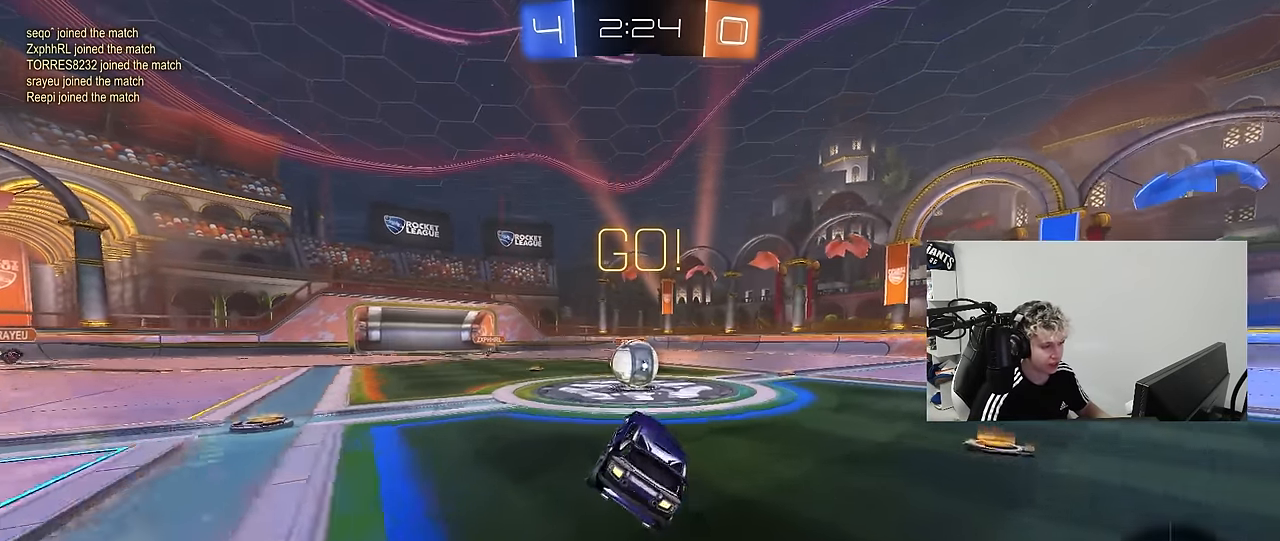
{"keys": ["d", "shift", "w"], "mouse": ["right"], "events": [[184, "a", "down"], [184, "w", "down"], [334, "a", "up"], [334, "d", "down"], [334, "mouse_right", "down"], [434, "shift", "down"], [467, "mouse_right", "up"], [500, "mouse_right", "down"]]}
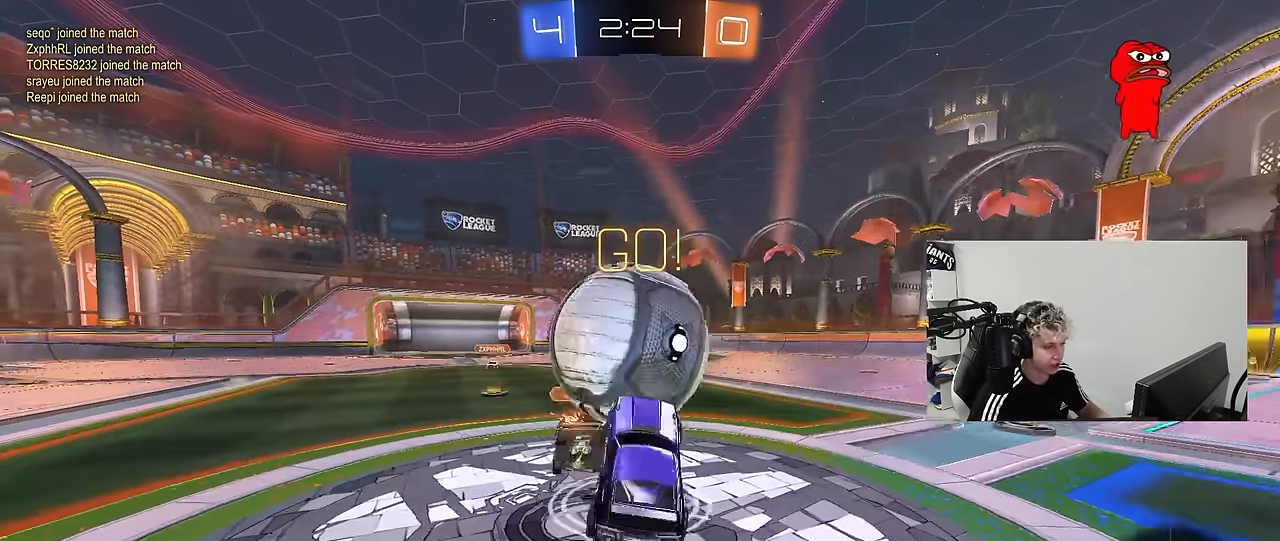
{"keys": ["d", "s", "shift", "space"], "mouse": [], "mouse_move": "still", "events": [[67, "s", "down"], [67, "w", "up"], [200, "mouse_right", "up"], [400, "space", "down"]]}